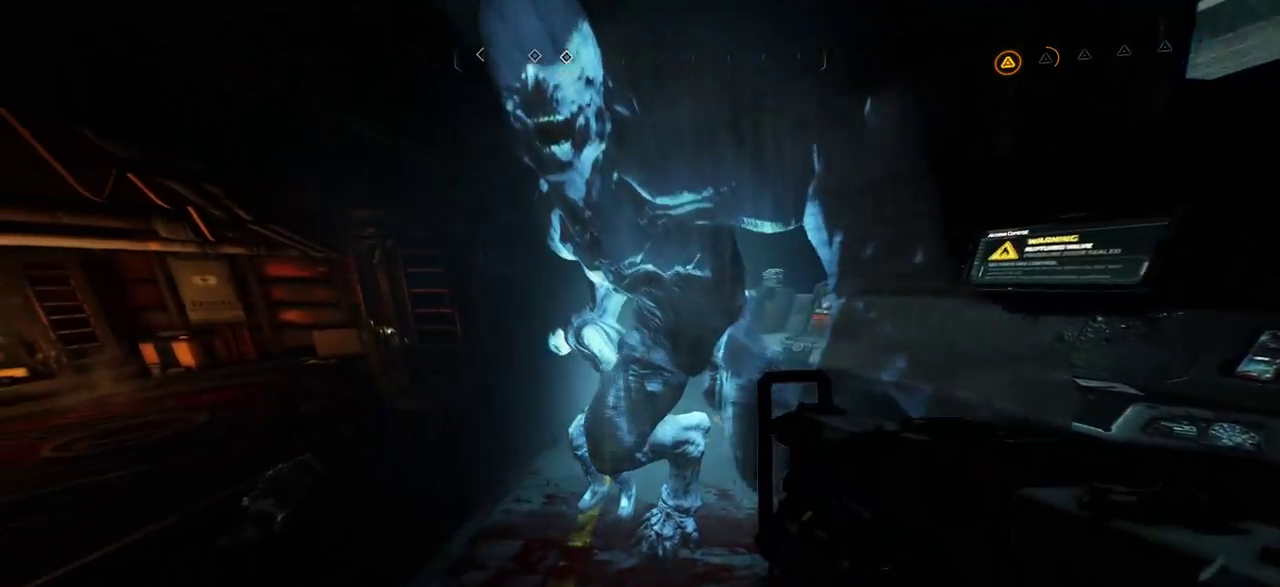
Gameplay with keyboard and mouse; each line is a JSON object with the keys and mouse buttons held at the frame after it. "events" lists presses ("down") and releases ("up") of "a", "c", "ctrl", "d", "e", "f", "q", "r", "s", "shift", "space", "tab", "w", "x", "z", "mouse_left", "mouse_wheel", "mouse_right", "mouse_mb4" and "mouse_mb5" between this image and that frame as [ms after this image, input, new state], when the widget could be followed in between. "mouse_left", "mouse_wheel", "mouse_right", "mouse_mb4", "mouse_mb5" = the "left", "wheel", "right", "mb4", "mb5" buttons of the "mouse" list. No other keys are recorded. "wheel" means that the mouse wheel is clicked or scrolled. Mouse movement is not recorded.
{"keys": ["d"], "mouse": [], "events": [[184, "d", "down"]]}
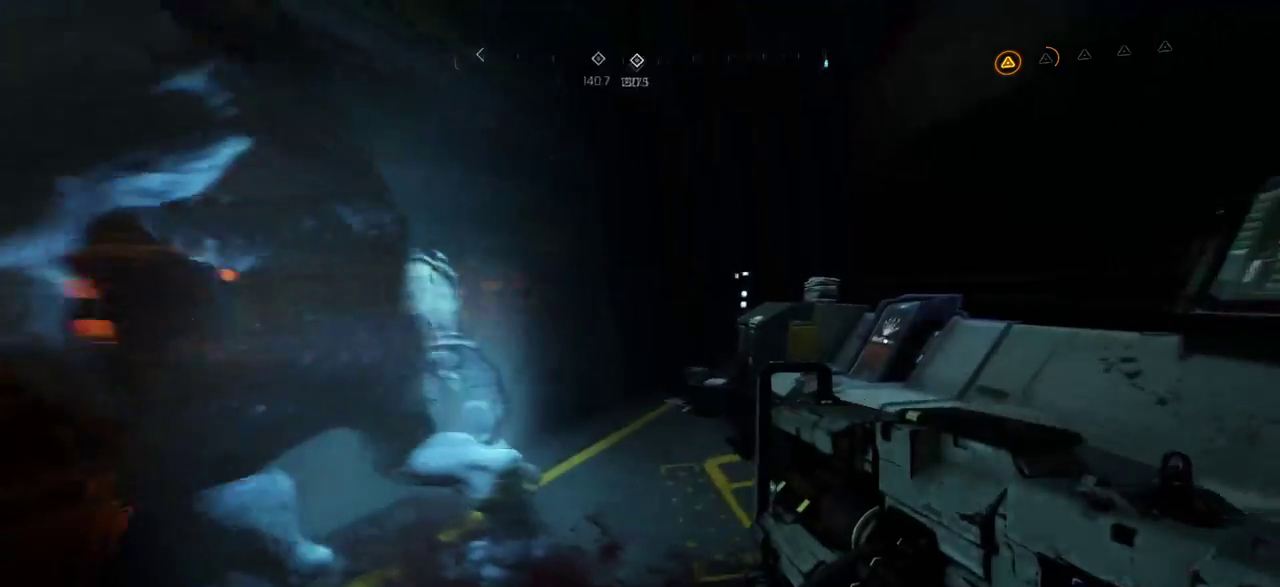
{"keys": [], "mouse": [], "events": [[34, "d", "up"]]}
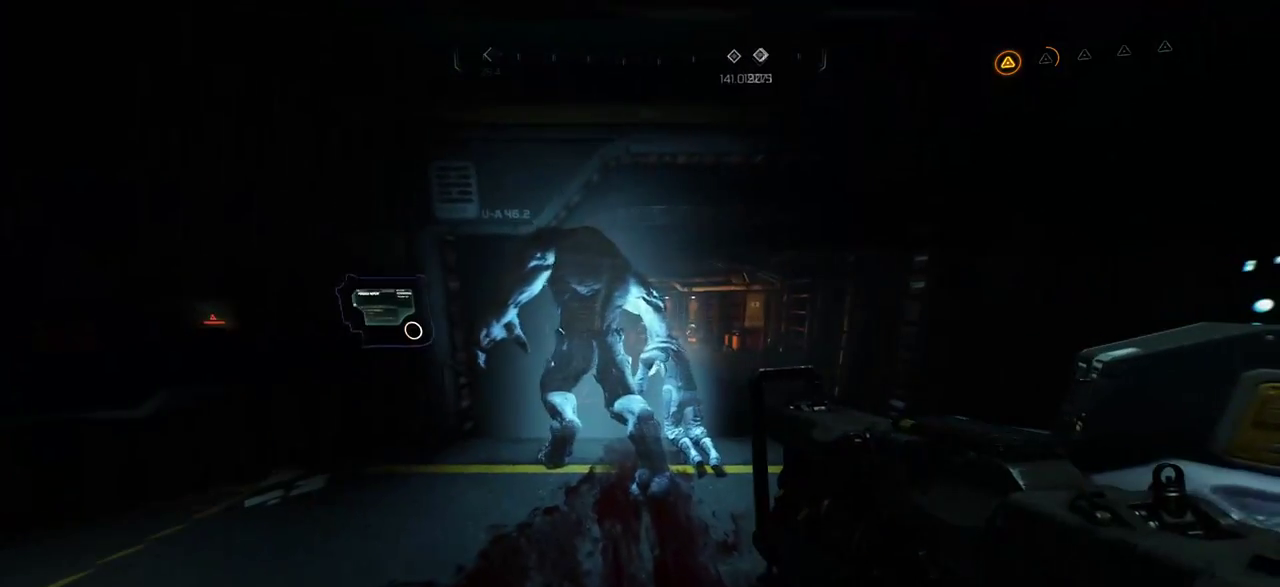
{"keys": [], "mouse": [], "events": []}
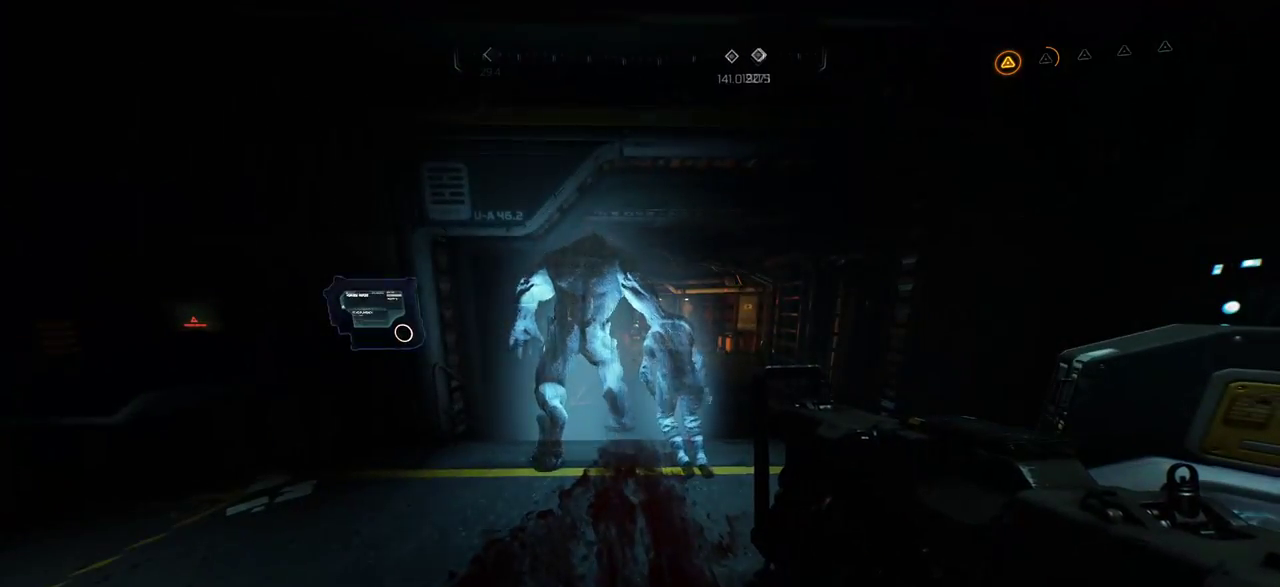
{"keys": [], "mouse": [], "events": []}
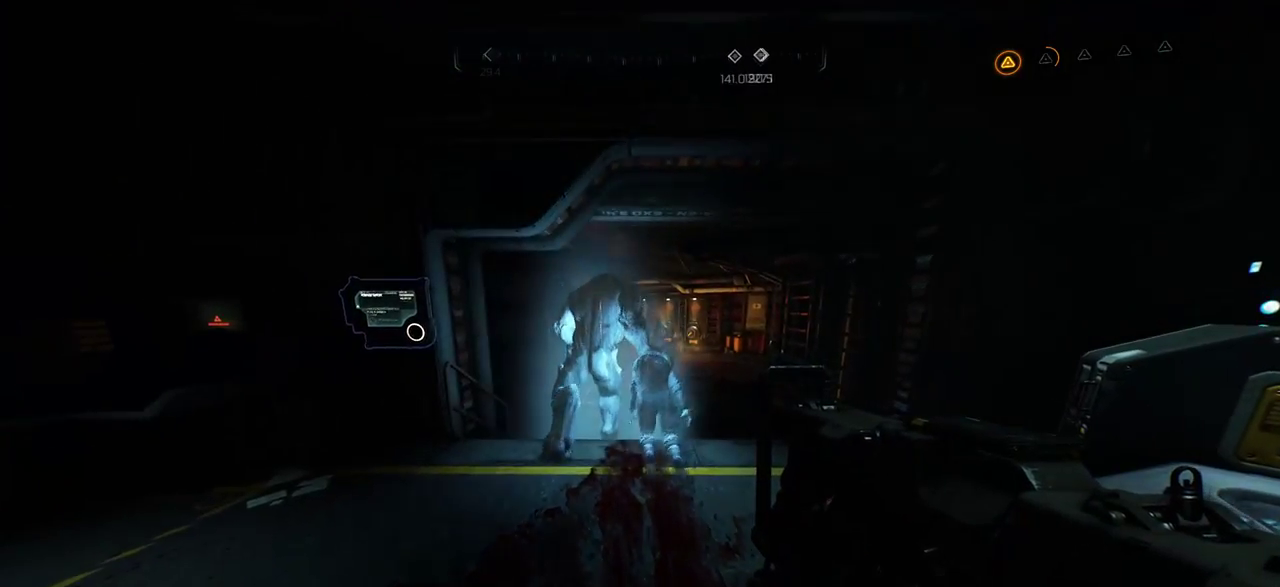
{"keys": [], "mouse": [], "events": [[234, "w", "down"], [417, "w", "up"]]}
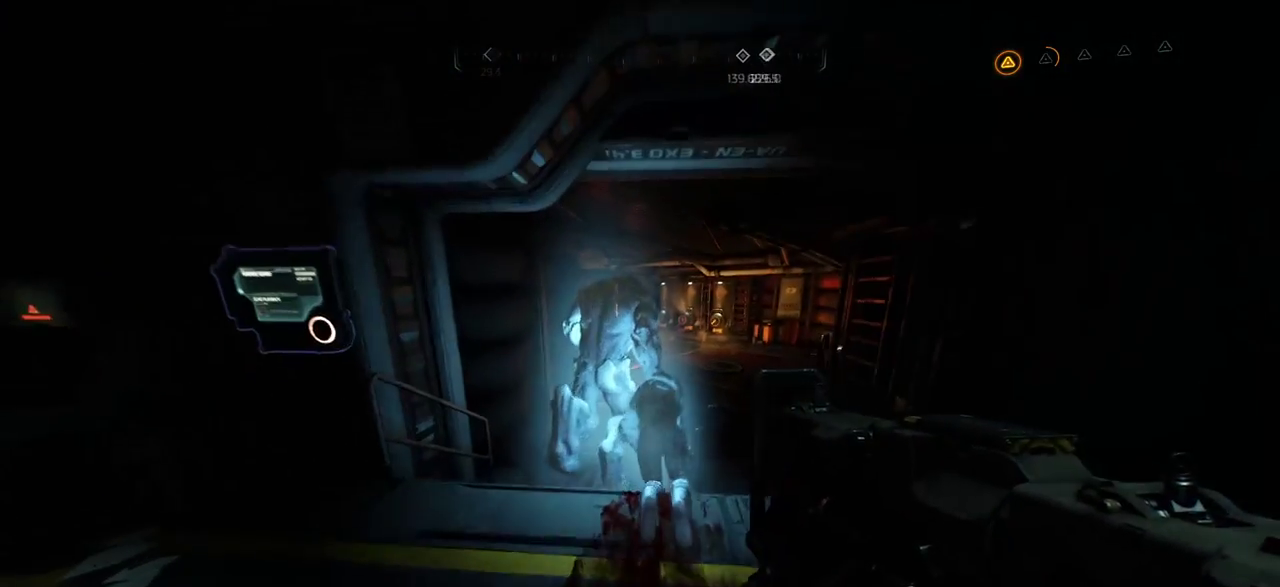
{"keys": [], "mouse": [], "events": []}
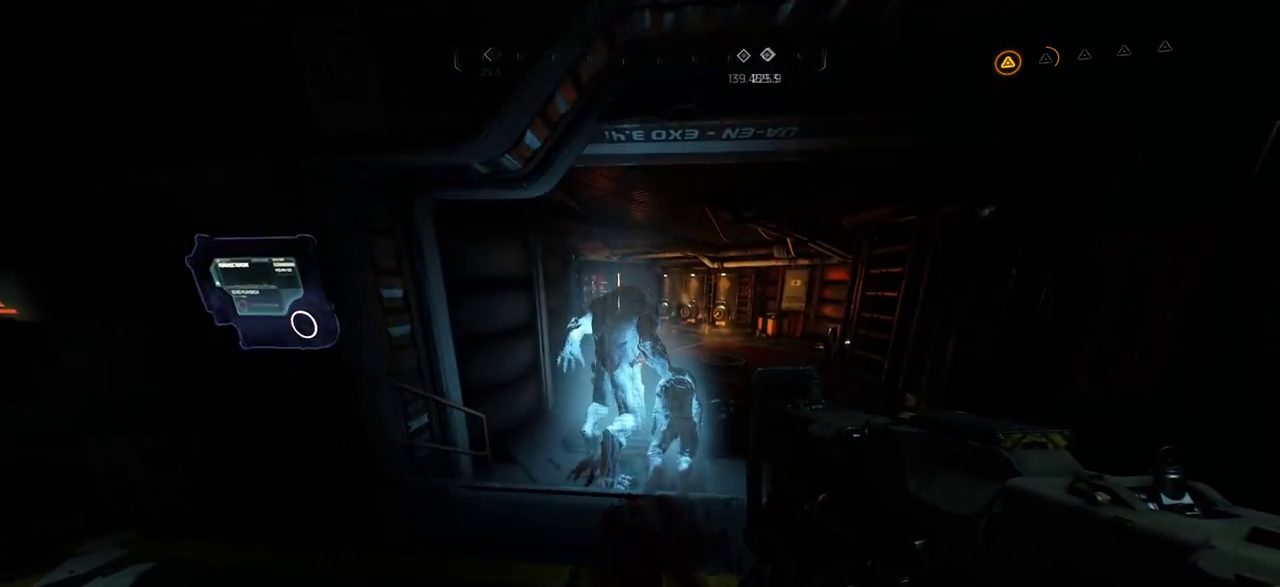
{"keys": [], "mouse": [], "events": [[317, "w", "down"], [484, "w", "up"]]}
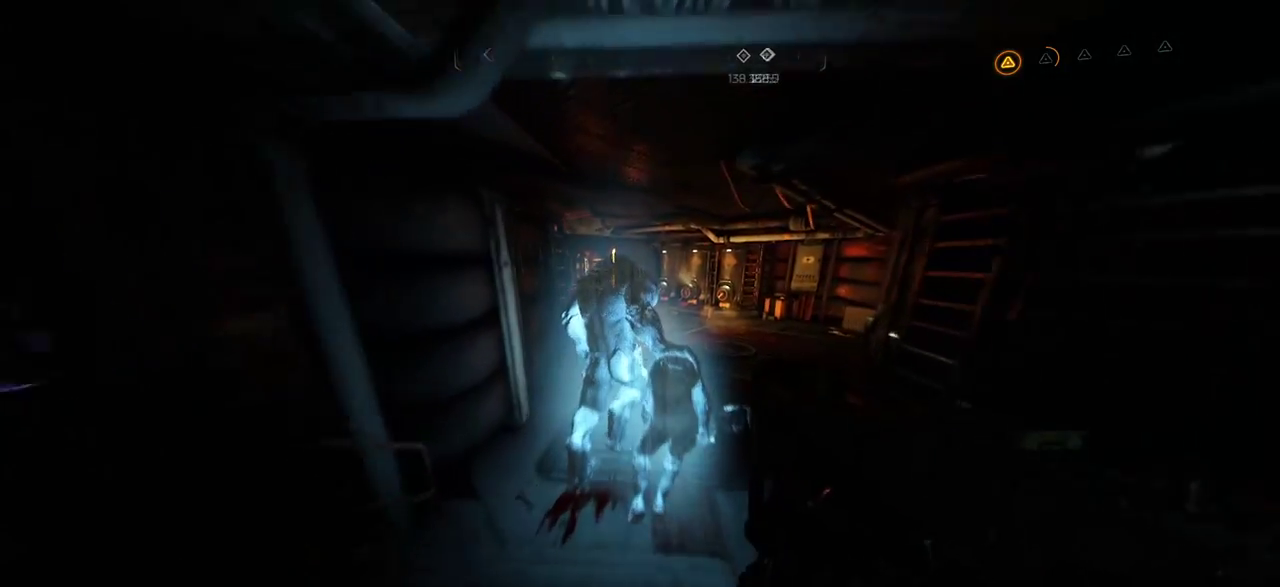
{"keys": ["w"], "mouse": [], "events": [[417, "w", "down"]]}
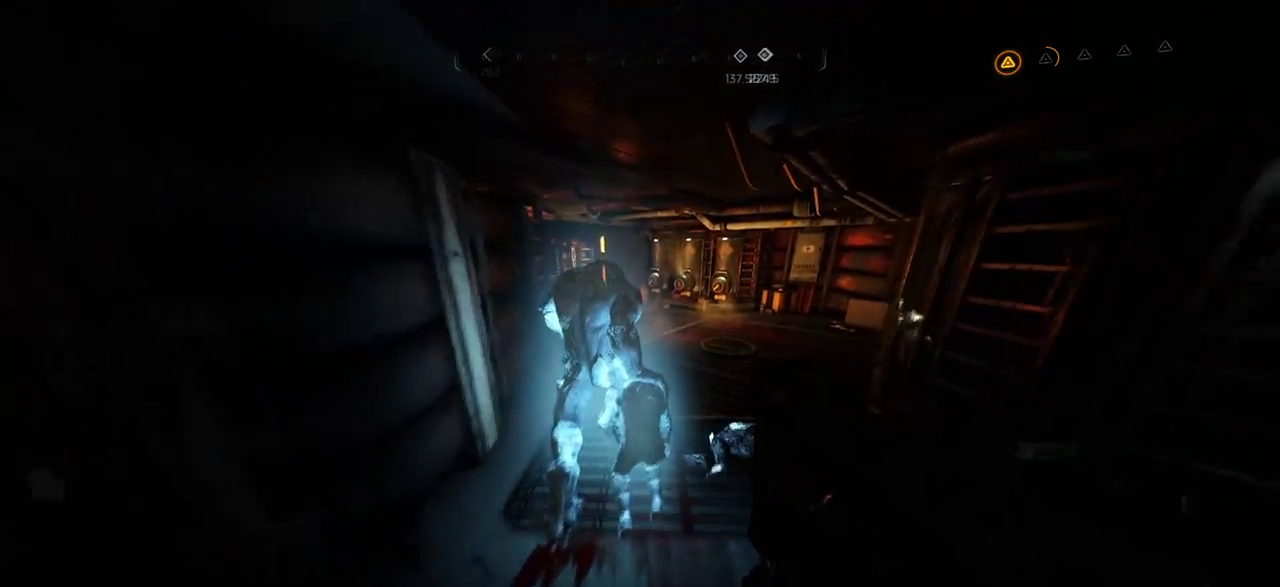
{"keys": [], "mouse": [], "events": [[67, "w", "up"]]}
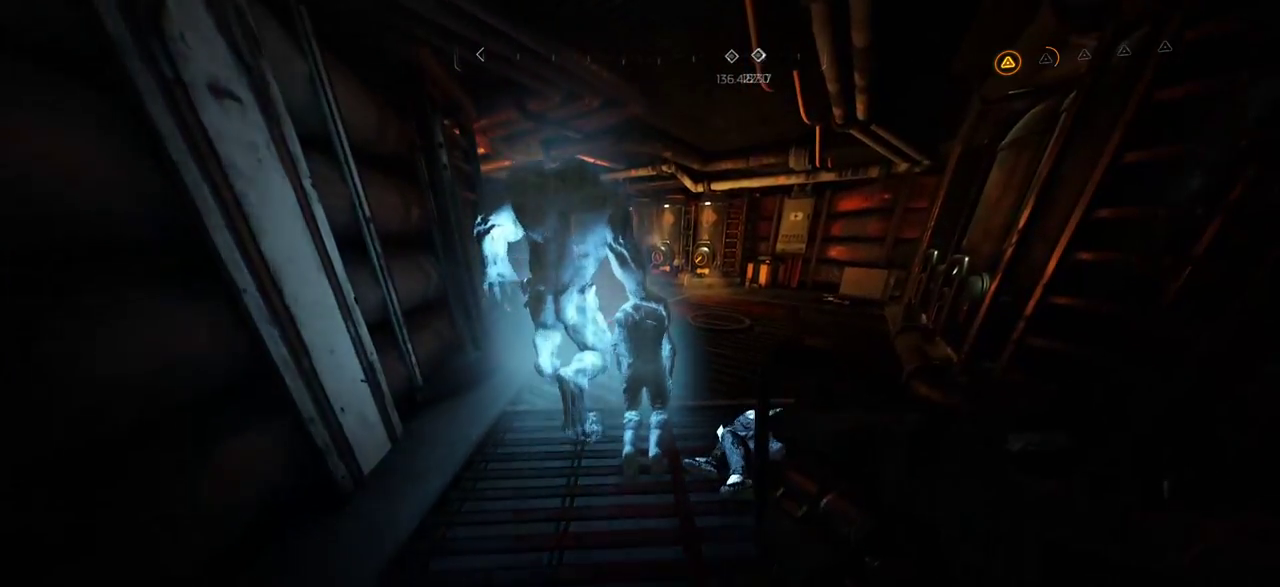
{"keys": ["w"], "mouse": [], "events": [[400, "w", "down"]]}
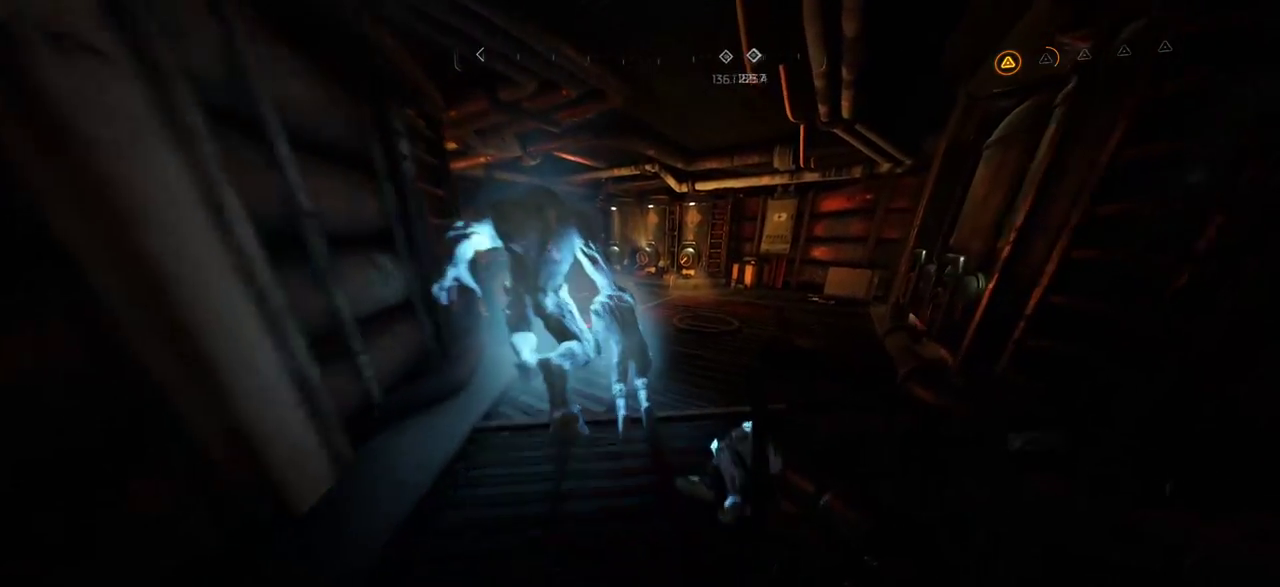
{"keys": [], "mouse": [], "events": [[50, "w", "up"]]}
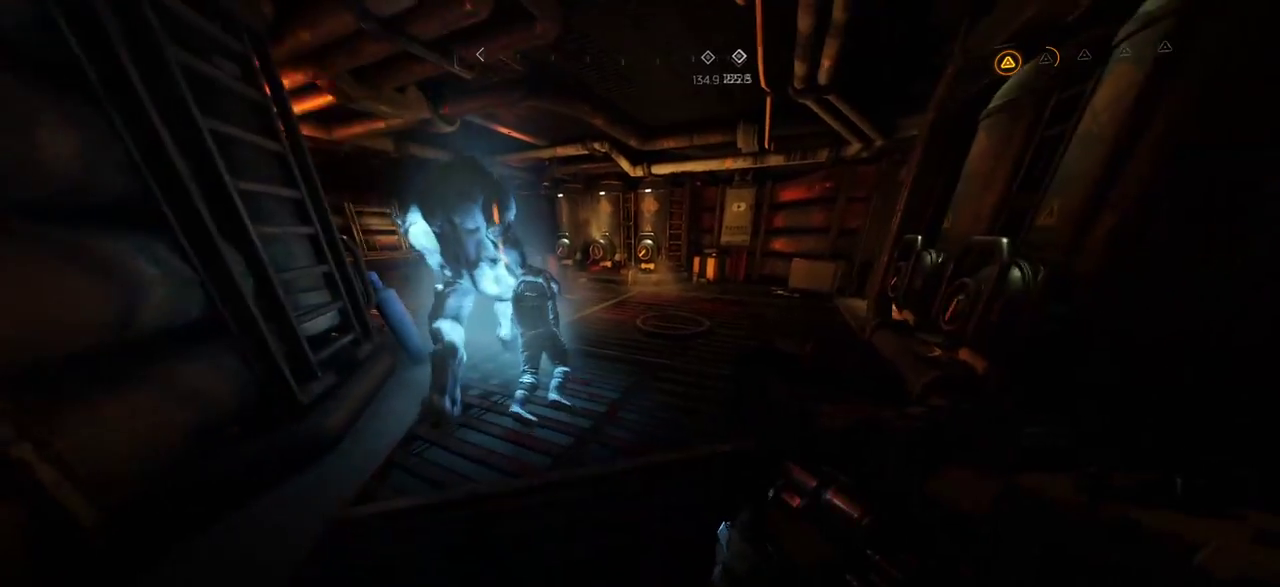
{"keys": ["w"], "mouse": [], "events": [[84, "d", "down"], [250, "d", "up"], [467, "w", "down"]]}
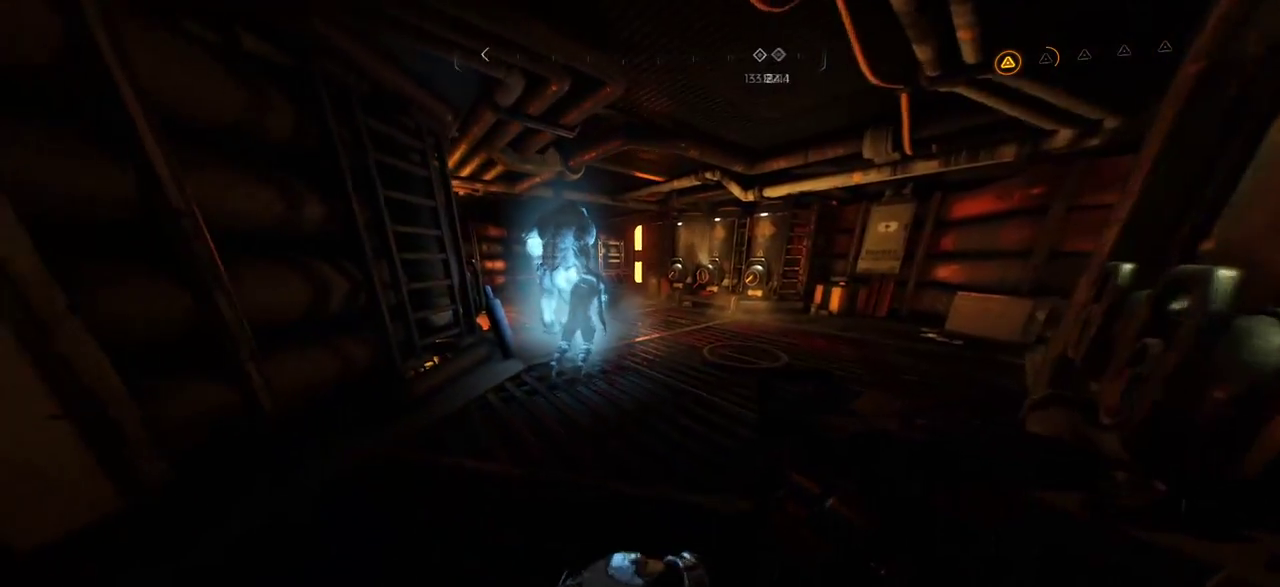
{"keys": [], "mouse": [], "events": [[200, "d", "down"], [300, "d", "up"], [367, "w", "up"]]}
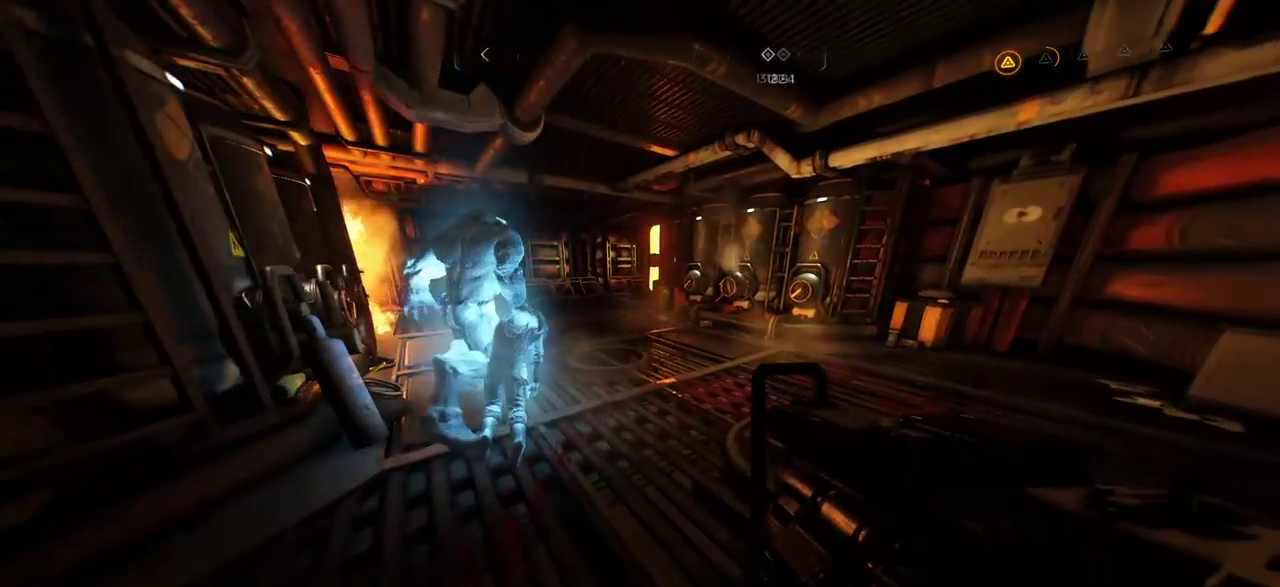
{"keys": [], "mouse": [], "events": [[317, "w", "down"], [484, "w", "up"]]}
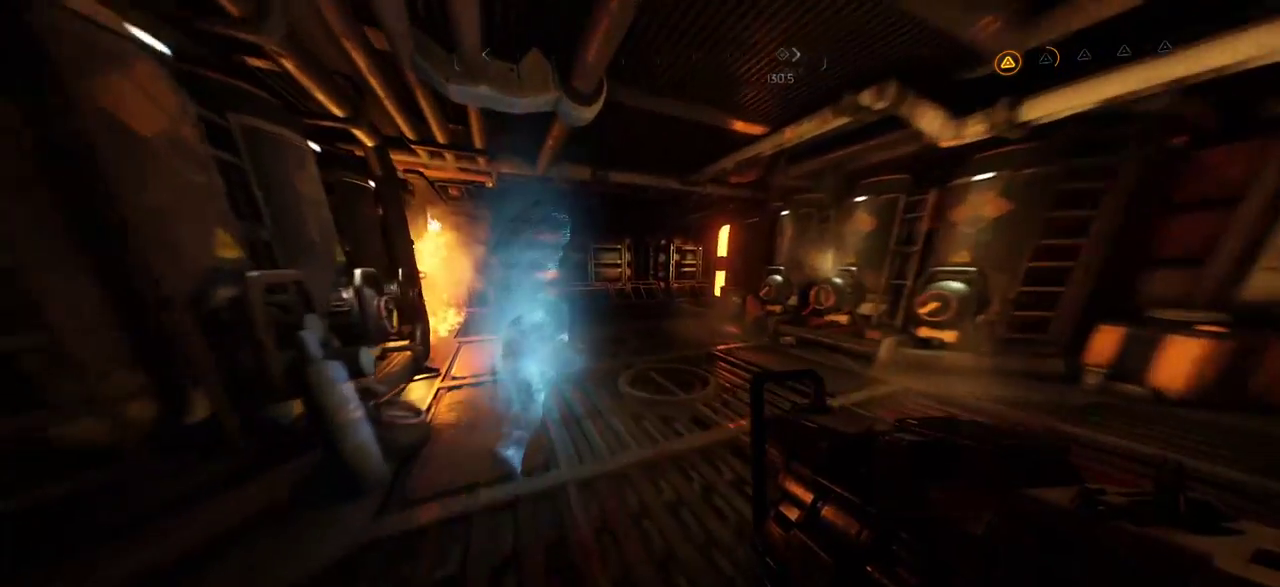
{"keys": [], "mouse": [], "events": []}
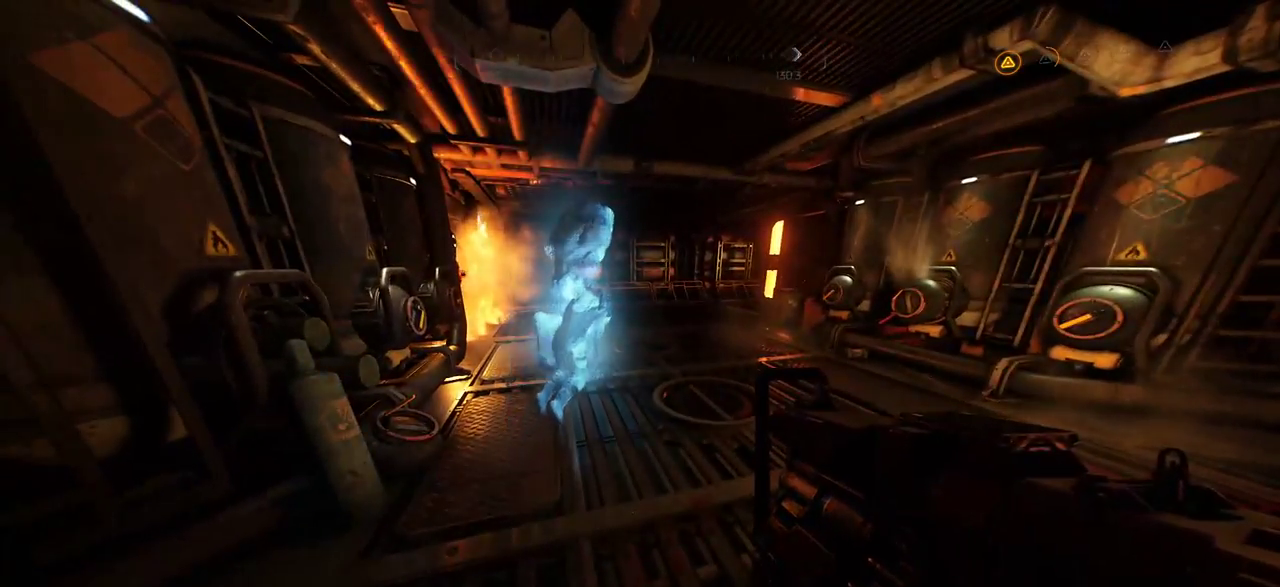
{"keys": ["w"], "mouse": [], "events": [[84, "w", "down"], [250, "w", "up"], [434, "w", "down"]]}
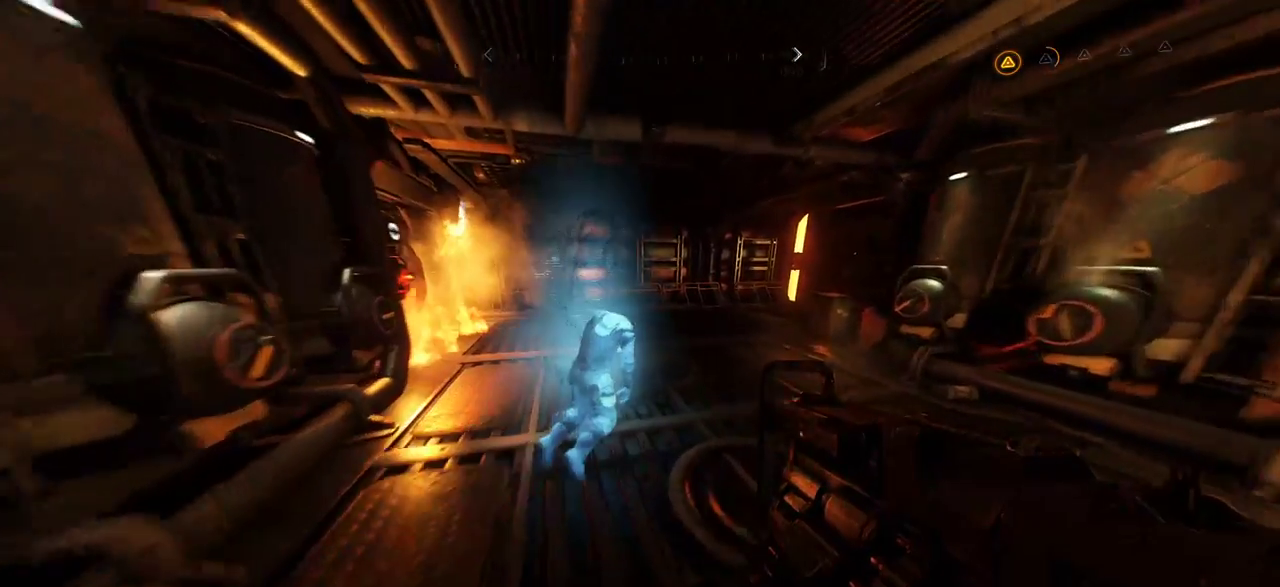
{"keys": [], "mouse": [], "events": [[84, "w", "up"], [284, "w", "down"], [484, "w", "up"]]}
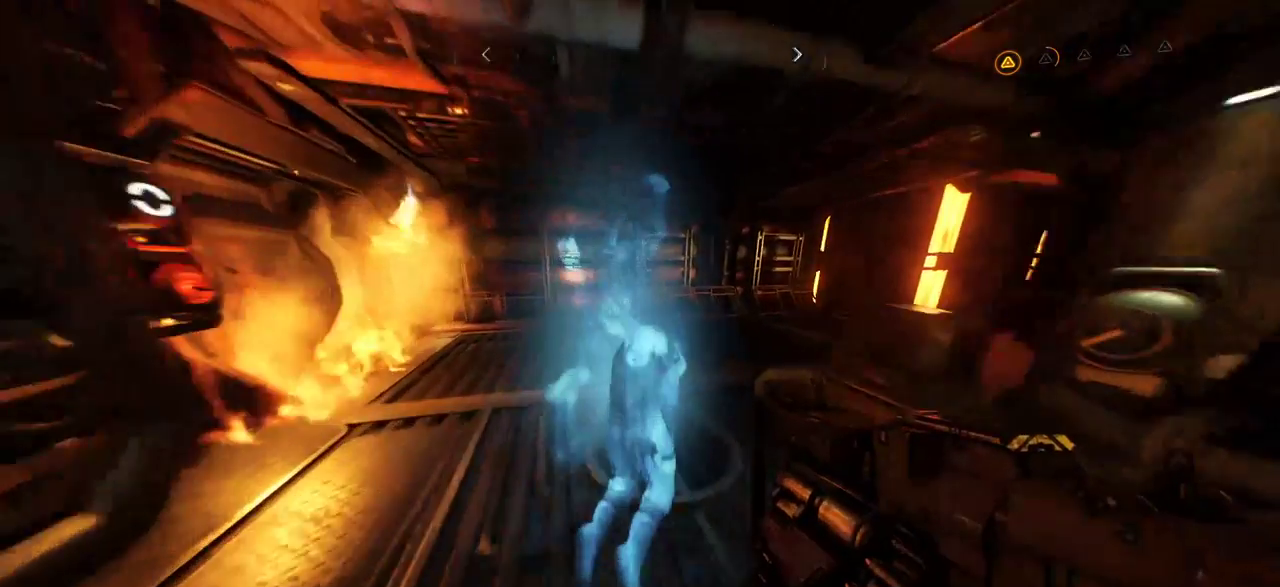
{"keys": [], "mouse": [], "events": []}
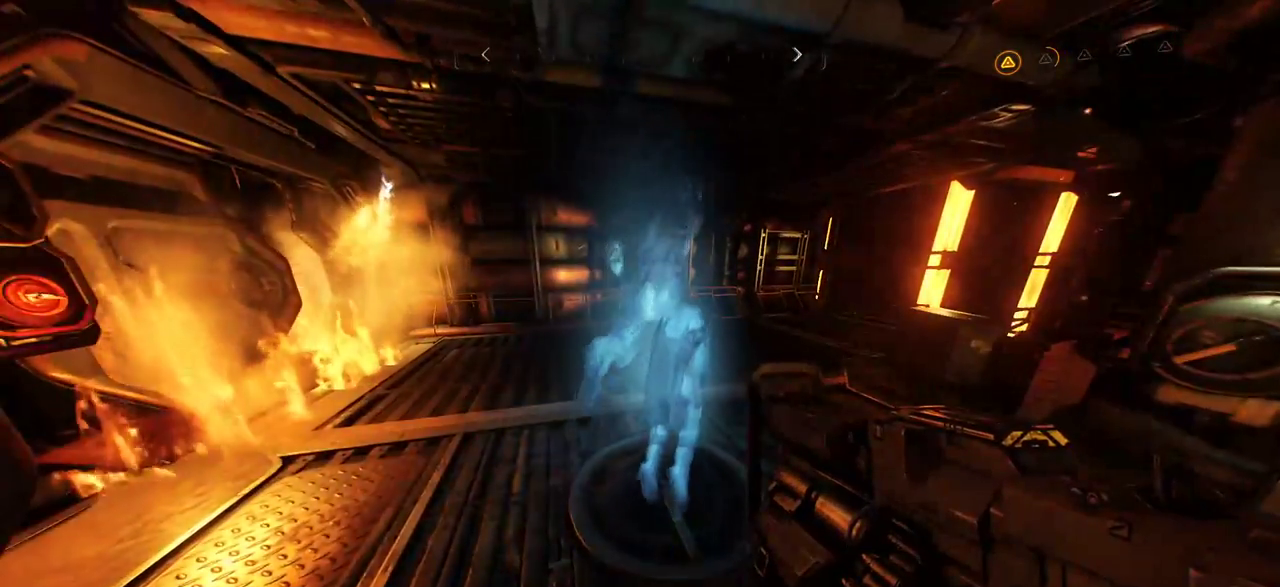
{"keys": ["w"], "mouse": [], "events": [[17, "w", "down"], [167, "w", "up"], [434, "w", "down"]]}